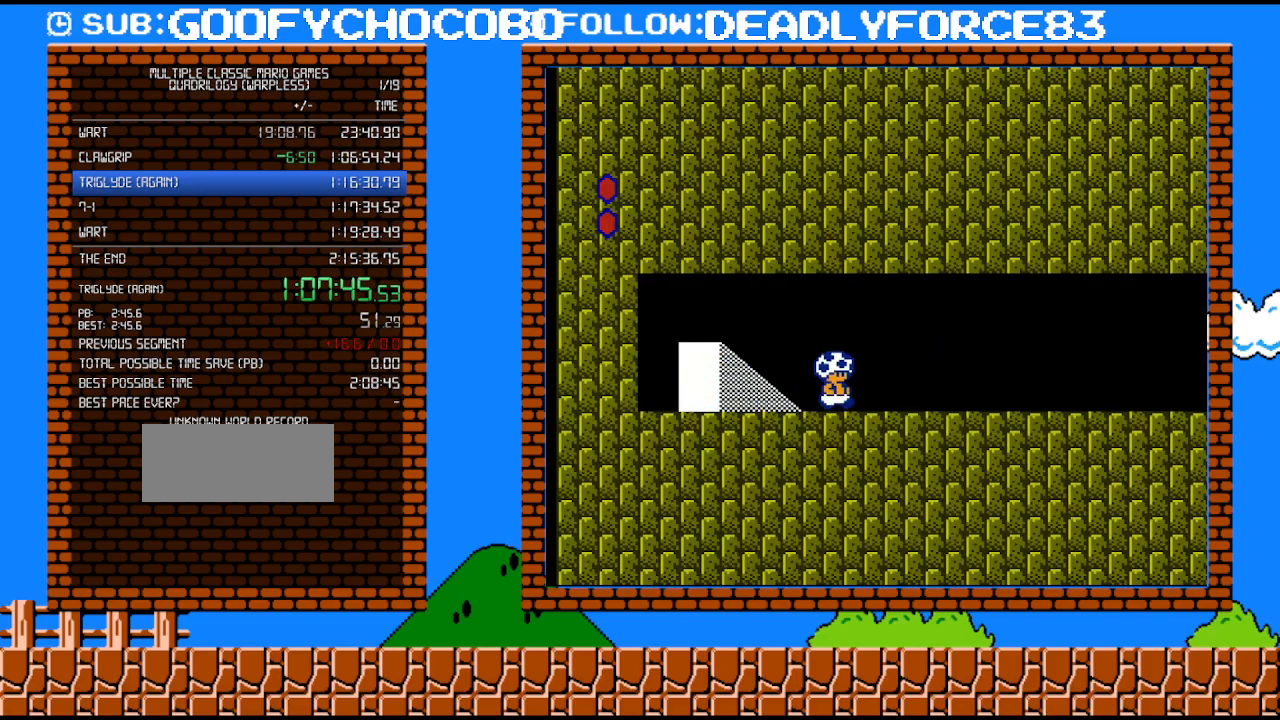
Gameplay with a controller (Nintendo layout); each line is a JSON object with the inputs held at the frame after it. "events" lists button and stick changes between this image and that frame as [ms after this image, input, new state], when the widget could be followed in between. Not read: L3 R3.
{"buttons": ["B", "DPAD_RIGHT"], "events": []}
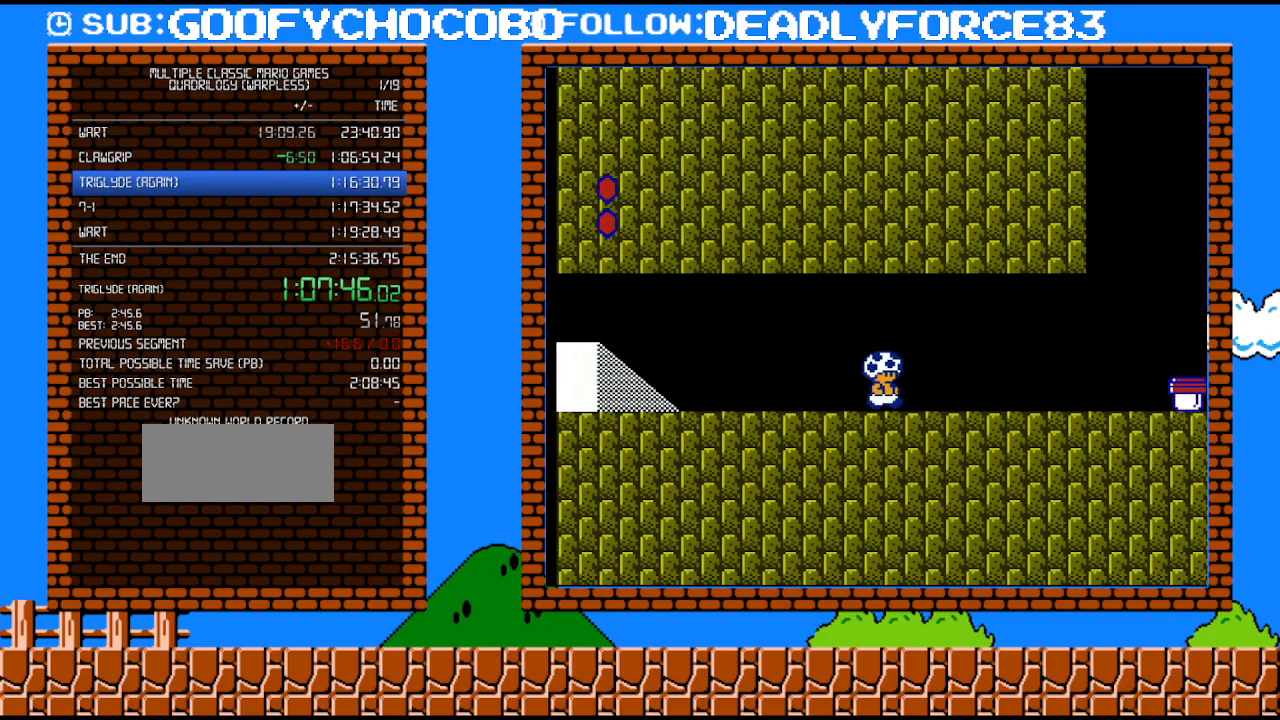
{"buttons": ["B", "DPAD_RIGHT"], "events": []}
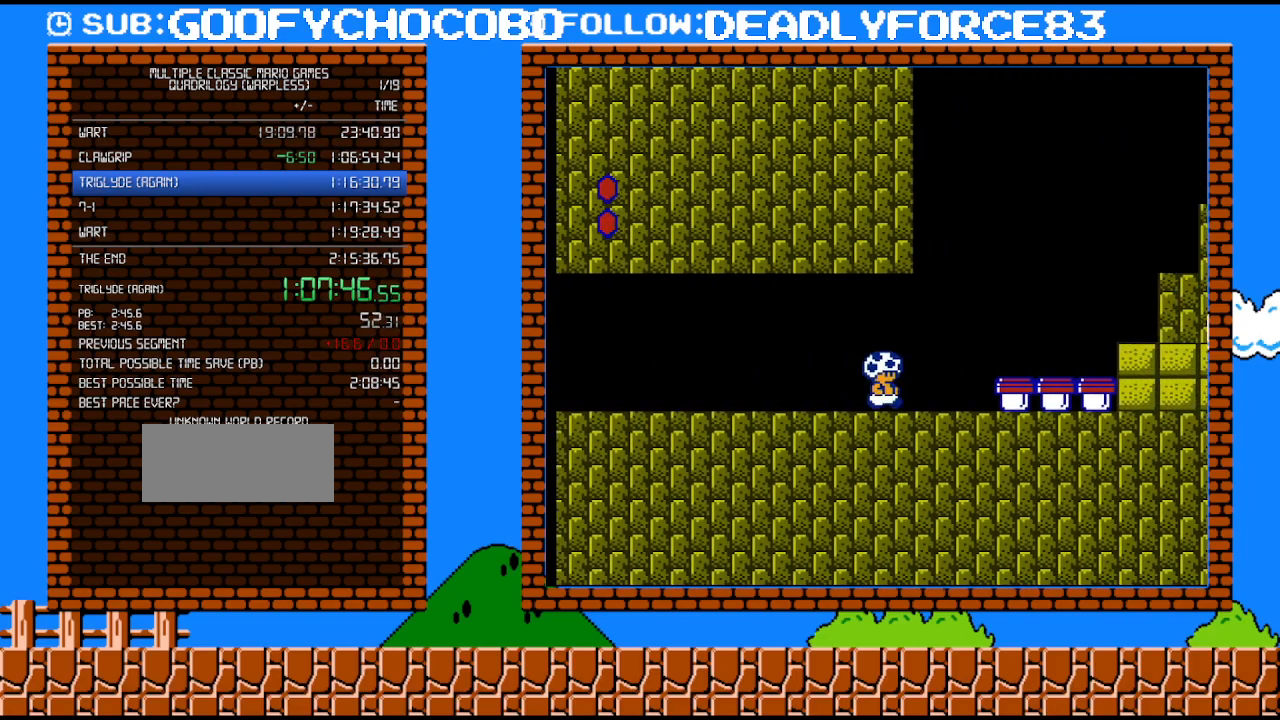
{"buttons": ["B", "DPAD_RIGHT"], "events": [[150, "A", "down"], [250, "A", "up"]]}
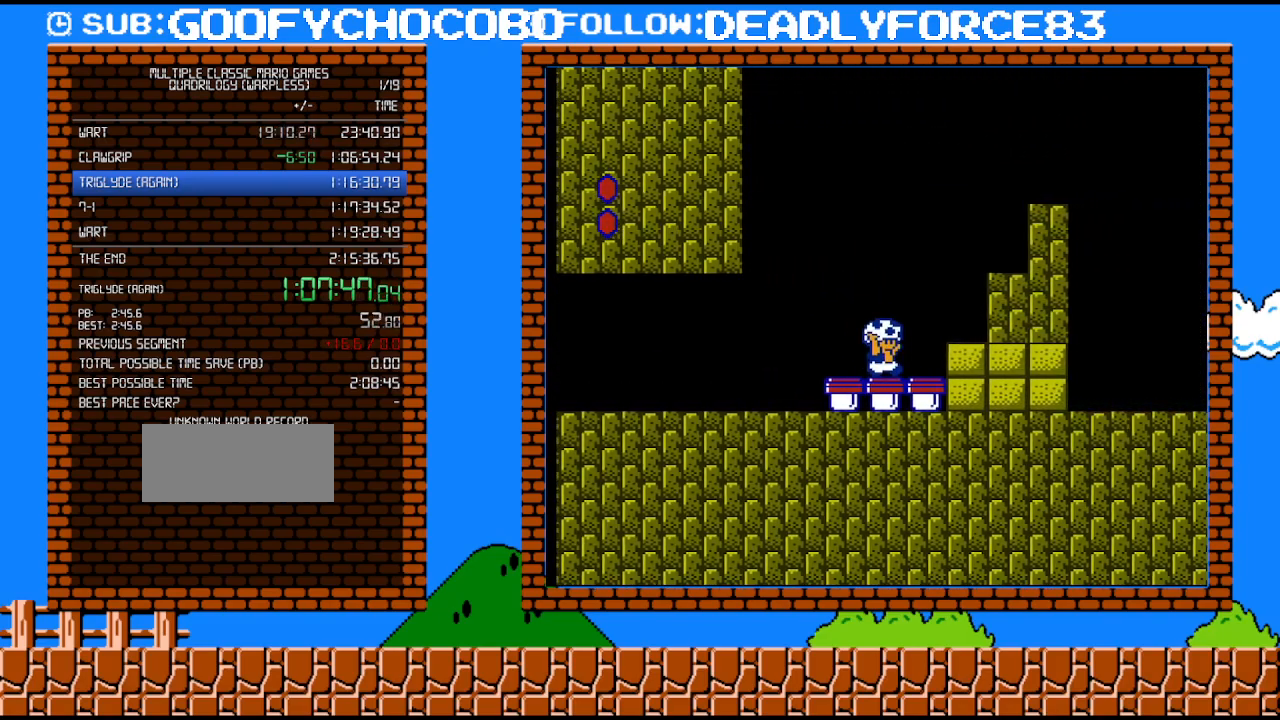
{"buttons": ["B", "DPAD_RIGHT"], "events": [[150, "B", "up"], [183, "DPAD_RIGHT", "up"], [250, "B", "down"], [333, "DPAD_RIGHT", "down"]]}
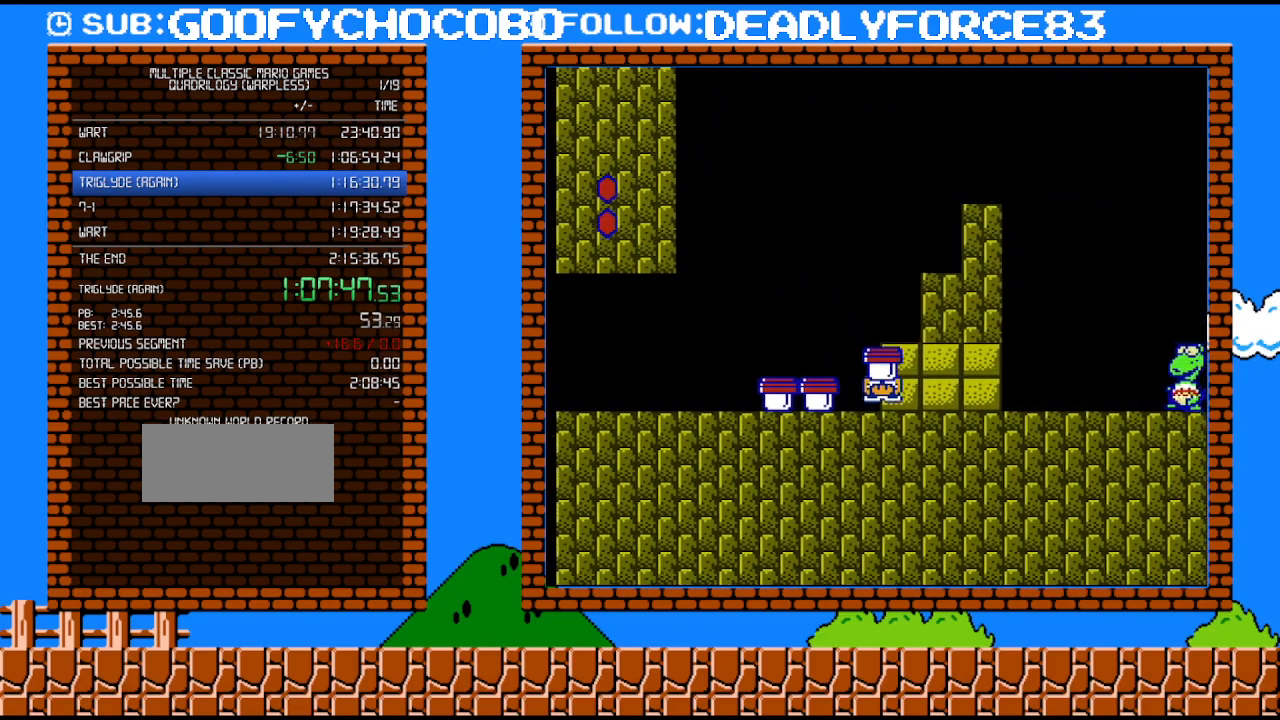
{"buttons": ["B", "DPAD_RIGHT"], "events": []}
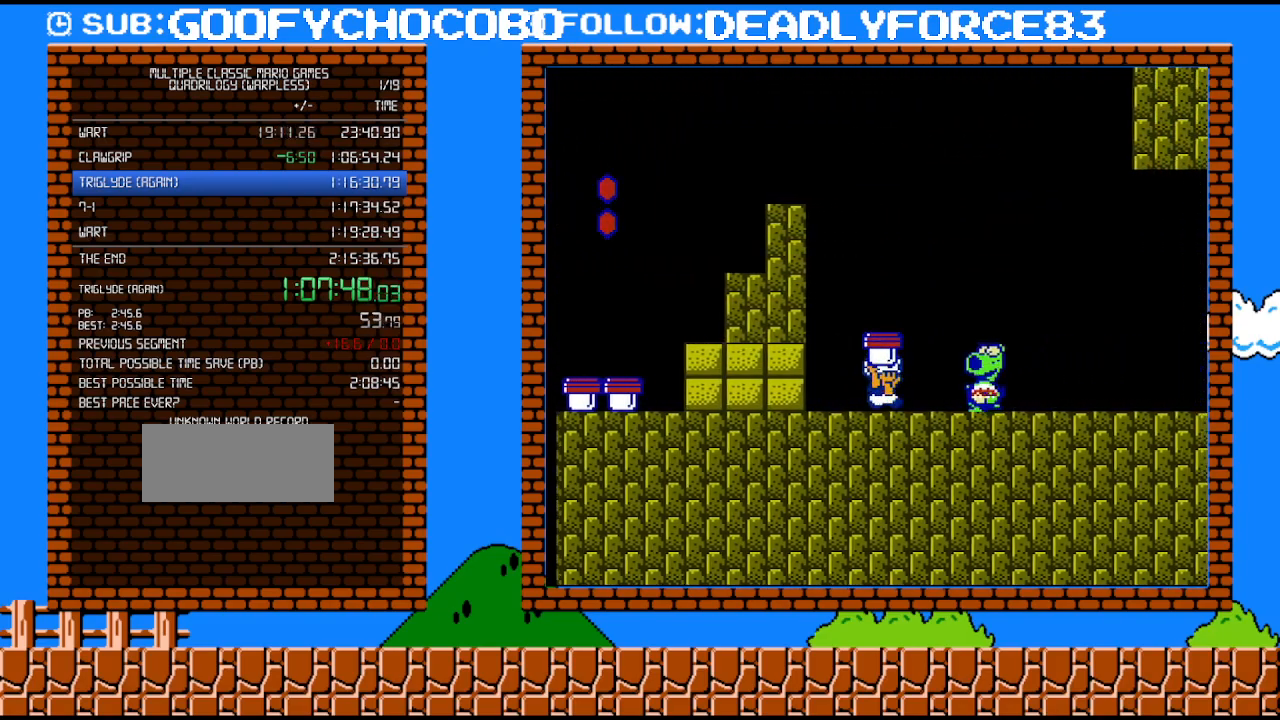
{"buttons": ["B", "DPAD_RIGHT"], "events": [[50, "B", "up"], [117, "A", "down"], [117, "B", "down"], [333, "A", "up"]]}
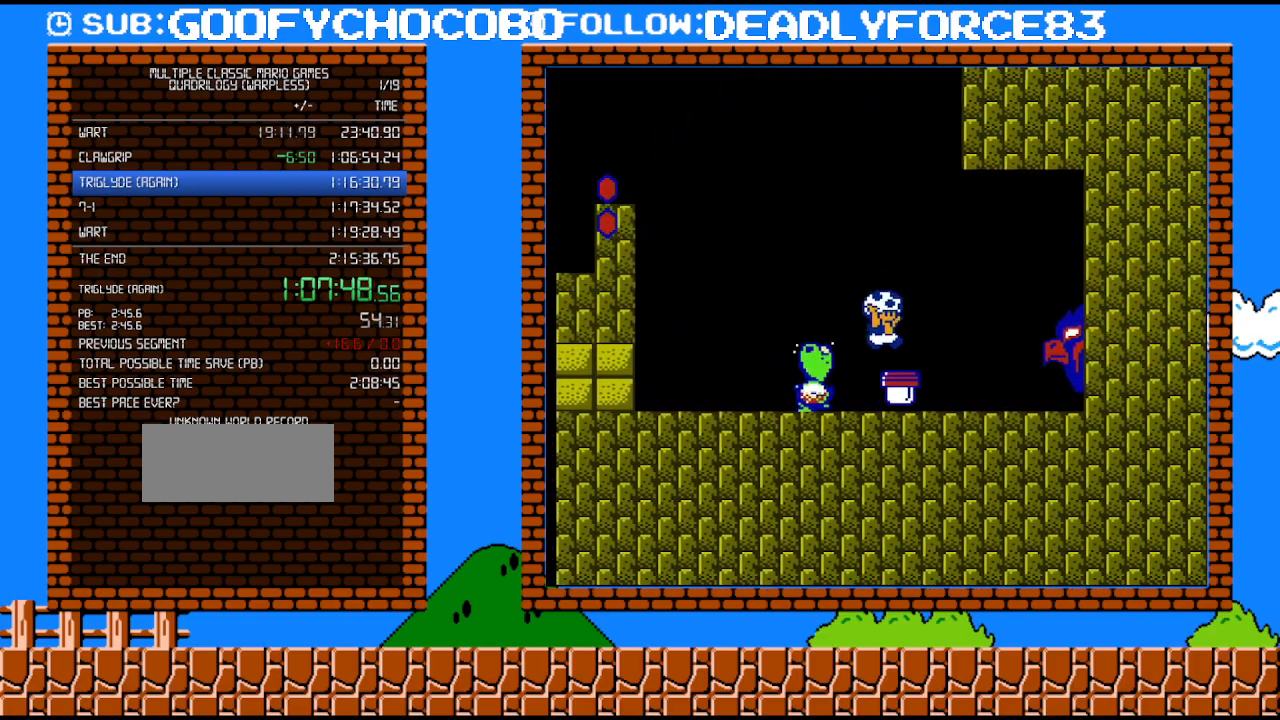
{"buttons": ["B", "DPAD_LEFT"], "events": [[83, "DPAD_RIGHT", "up"], [117, "B", "up"], [150, "DPAD_LEFT", "down"], [233, "B", "down"]]}
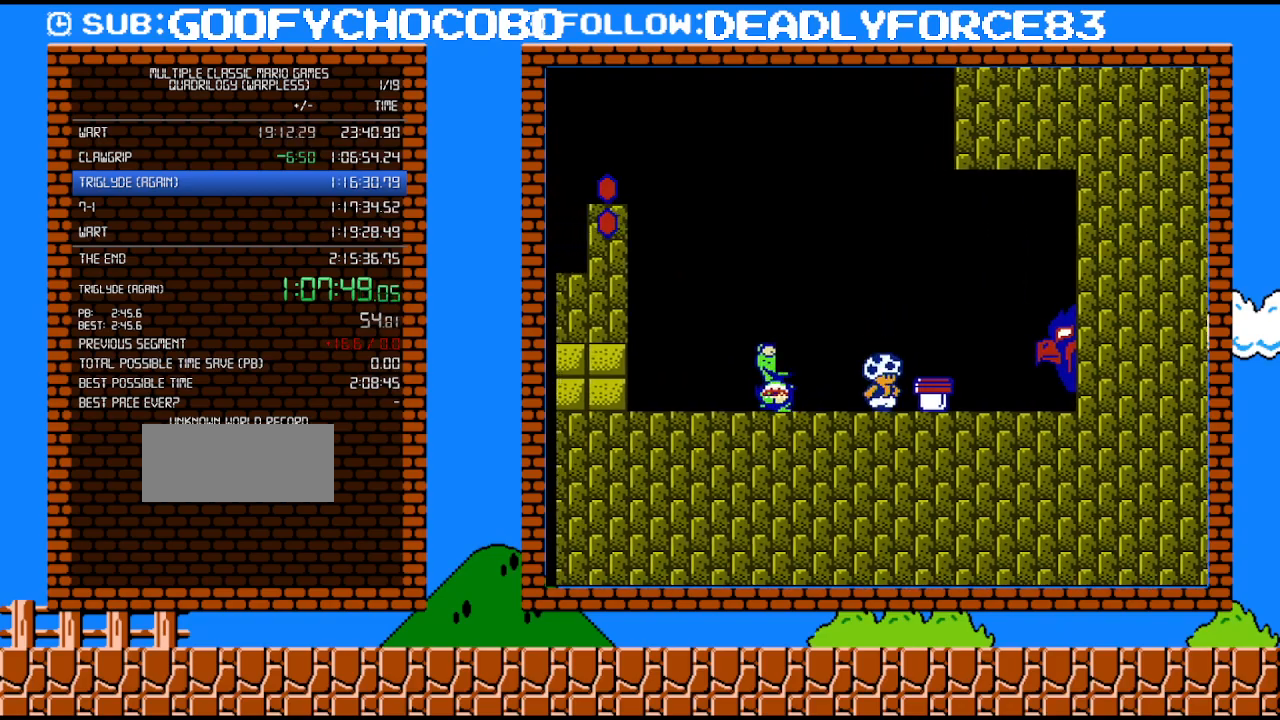
{"buttons": ["DPAD_RIGHT"], "events": [[17, "B", "up"], [17, "DPAD_LEFT", "up"], [17, "DPAD_UP", "down"], [50, "DPAD_RIGHT", "down"], [50, "DPAD_UP", "up"], [217, "A", "down"], [300, "A", "up"]]}
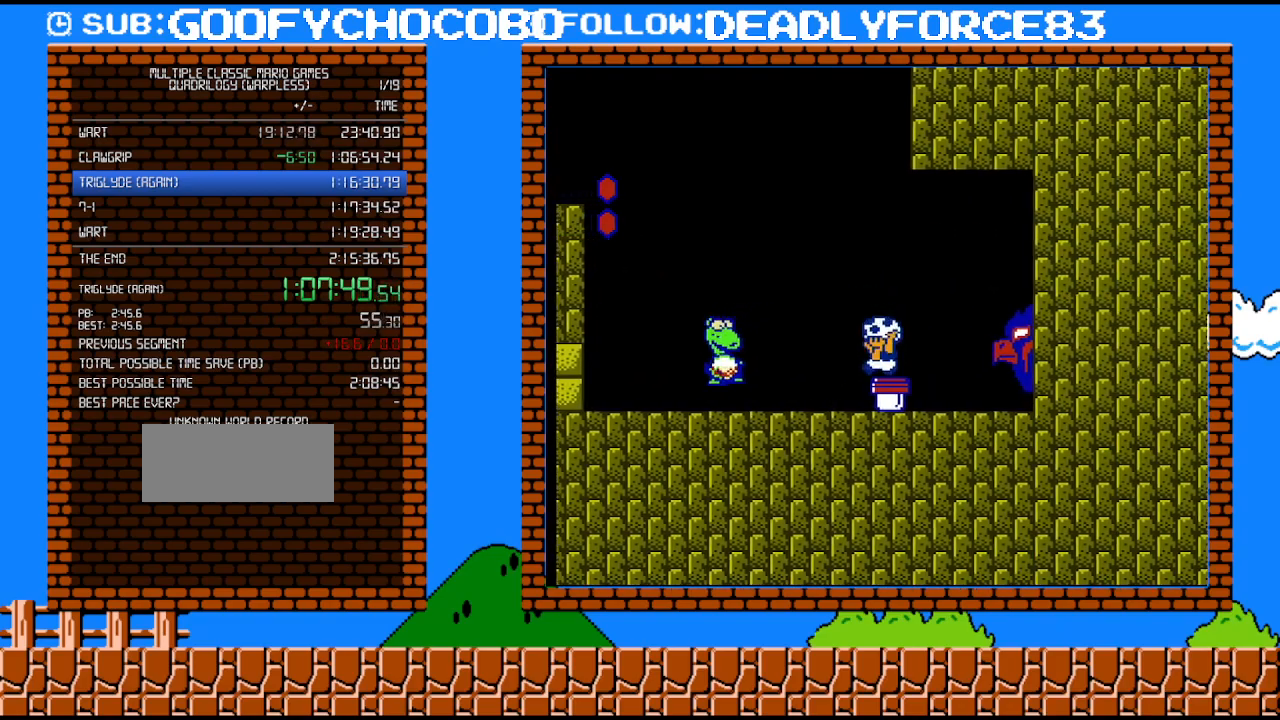
{"buttons": ["B", "DPAD_LEFT"], "events": [[17, "DPAD_RIGHT", "up"], [50, "DPAD_LEFT", "down"], [150, "B", "down"]]}
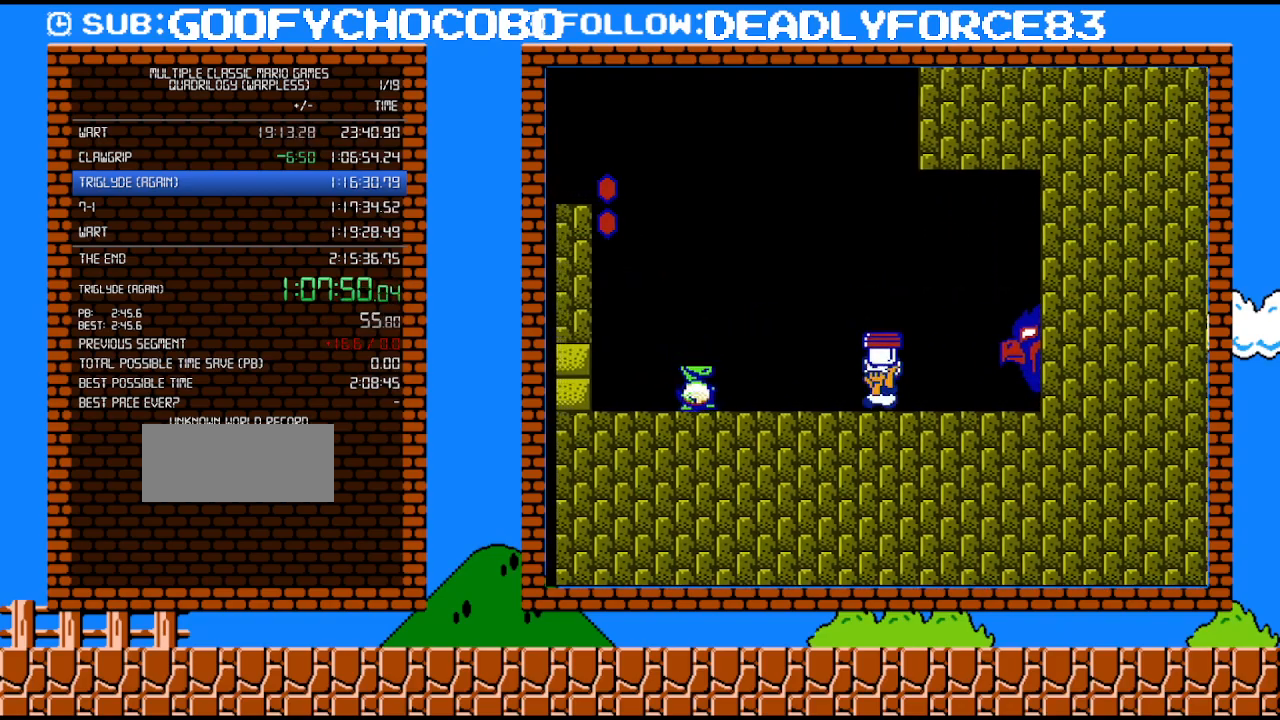
{"buttons": ["A", "B", "DPAD_LEFT"], "events": [[400, "B", "up"], [467, "B", "down"], [500, "A", "down"]]}
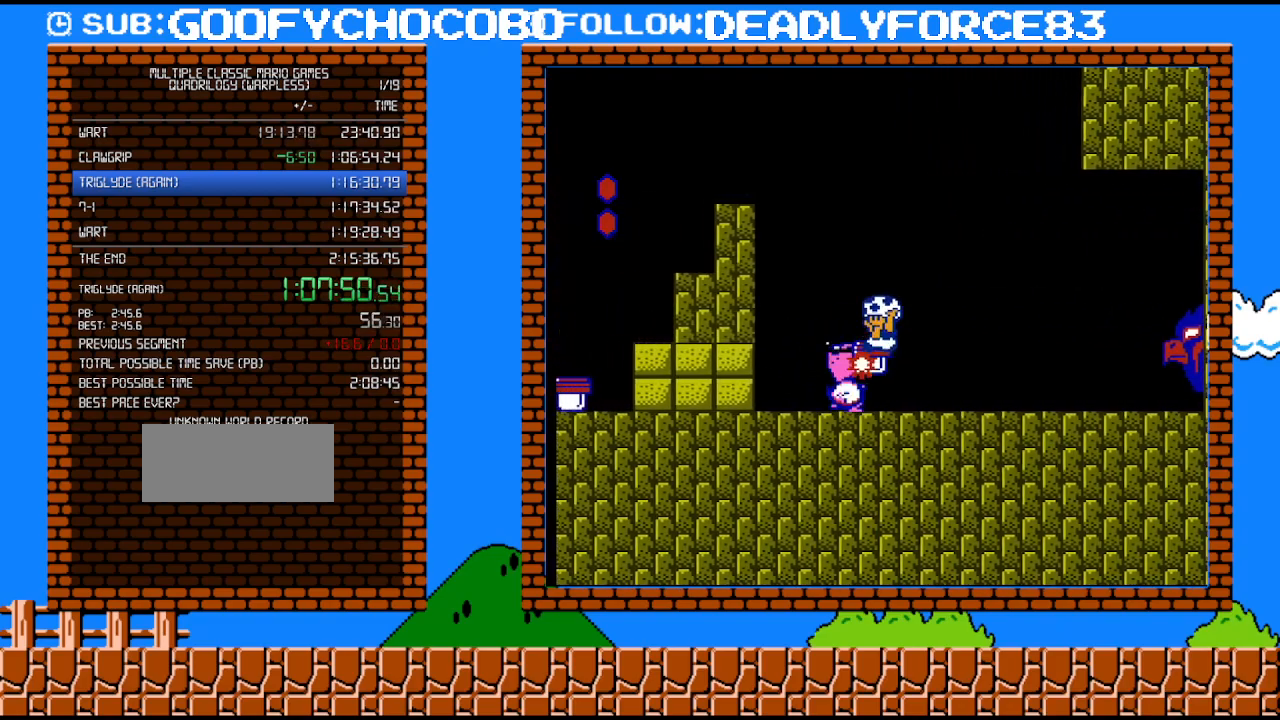
{"buttons": ["DPAD_RIGHT"], "events": [[150, "A", "up"], [367, "B", "up"], [367, "DPAD_LEFT", "up"], [500, "DPAD_RIGHT", "down"]]}
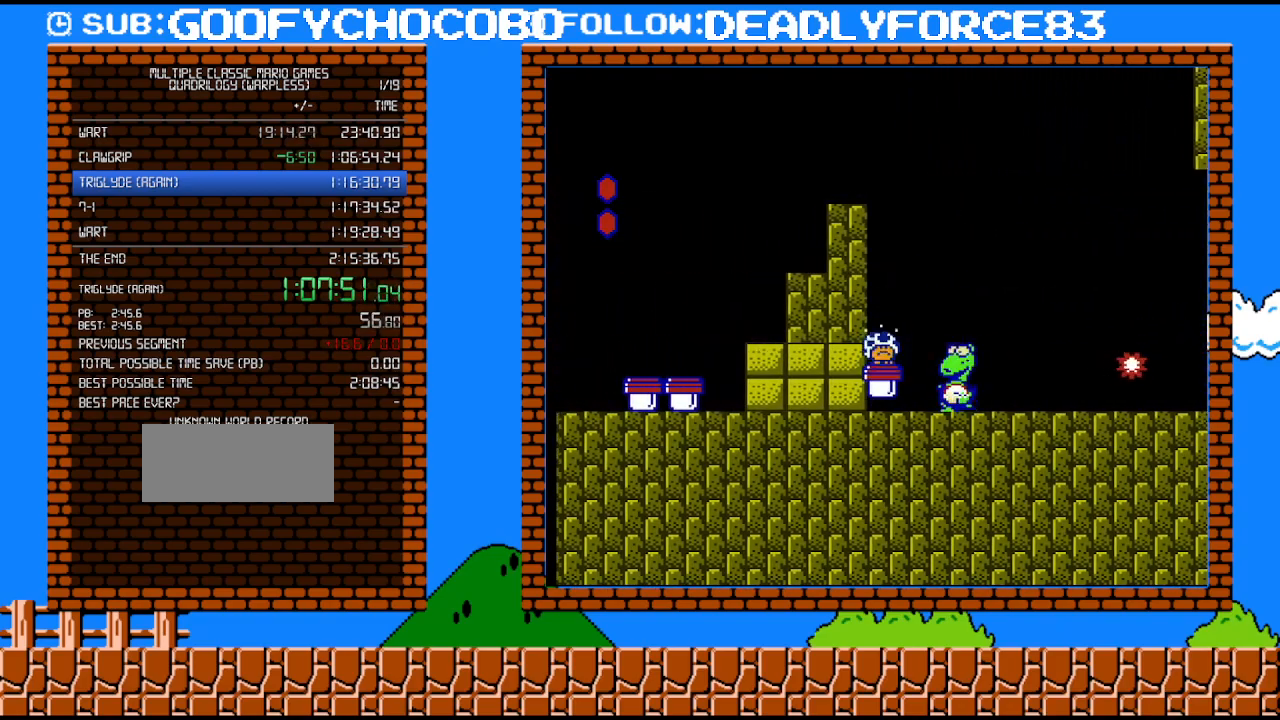
{"buttons": ["A", "B"], "events": [[17, "B", "down"], [150, "B", "up"], [233, "DPAD_UP", "down"], [267, "B", "down"], [267, "DPAD_UP", "up"], [333, "DPAD_RIGHT", "up"], [367, "B", "up"], [433, "A", "down"], [433, "B", "down"]]}
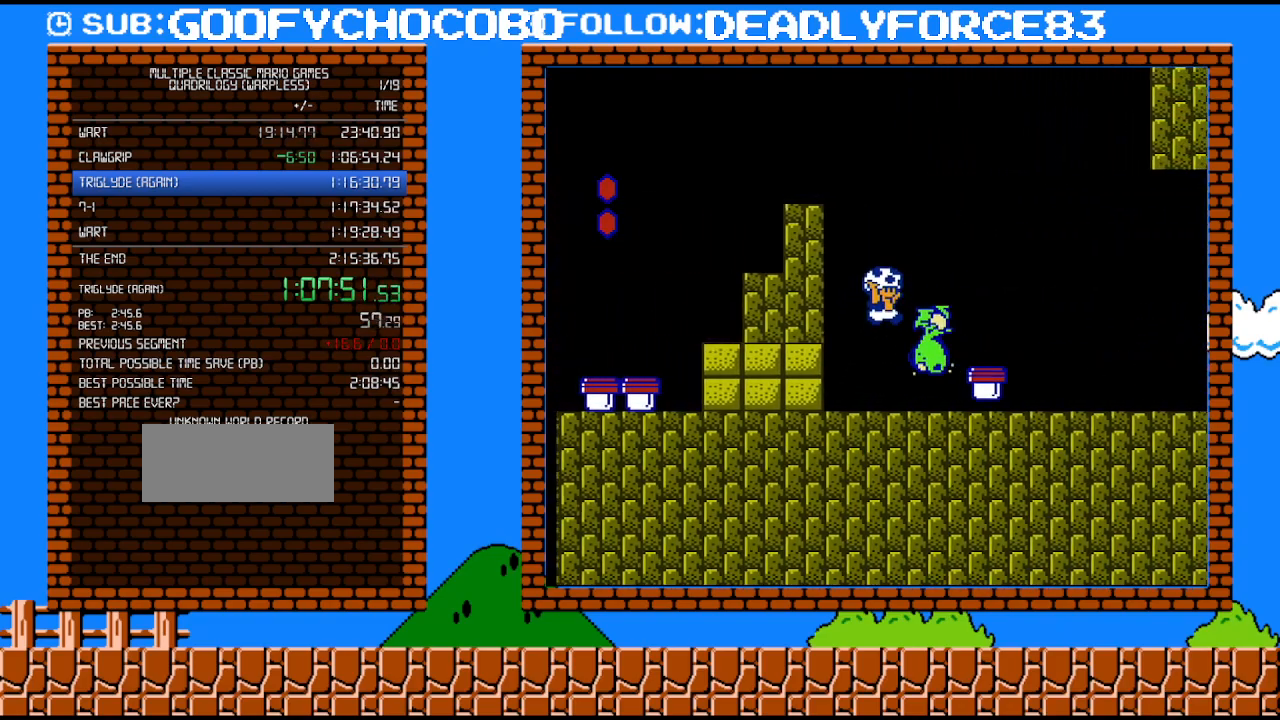
{"buttons": [], "events": [[50, "DPAD_RIGHT", "down"], [83, "A", "up"], [83, "DPAD_UP", "down"], [117, "B", "up"], [150, "DPAD_UP", "up"], [250, "DPAD_RIGHT", "up"], [300, "DPAD_LEFT", "down"], [400, "B", "down"], [433, "DPAD_LEFT", "up"], [467, "B", "up"]]}
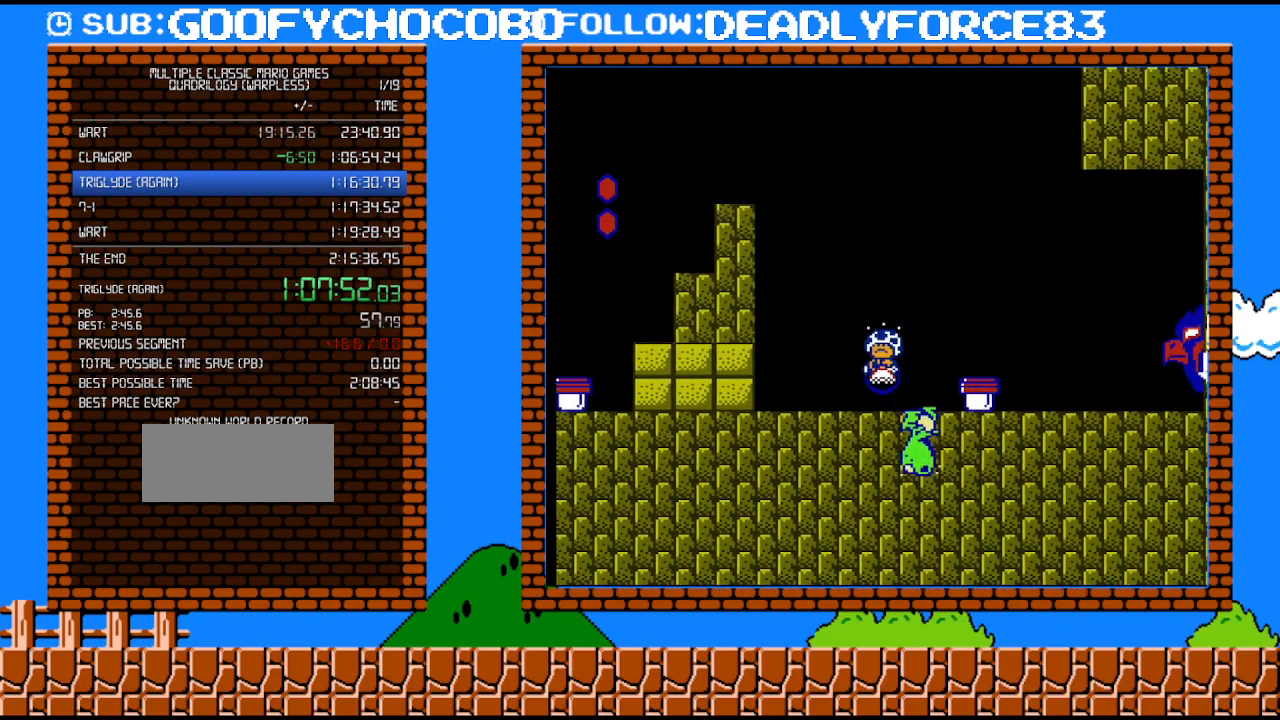
{"buttons": ["A", "B", "DPAD_RIGHT"], "events": [[17, "B", "down"], [117, "DPAD_RIGHT", "down"], [433, "A", "down"]]}
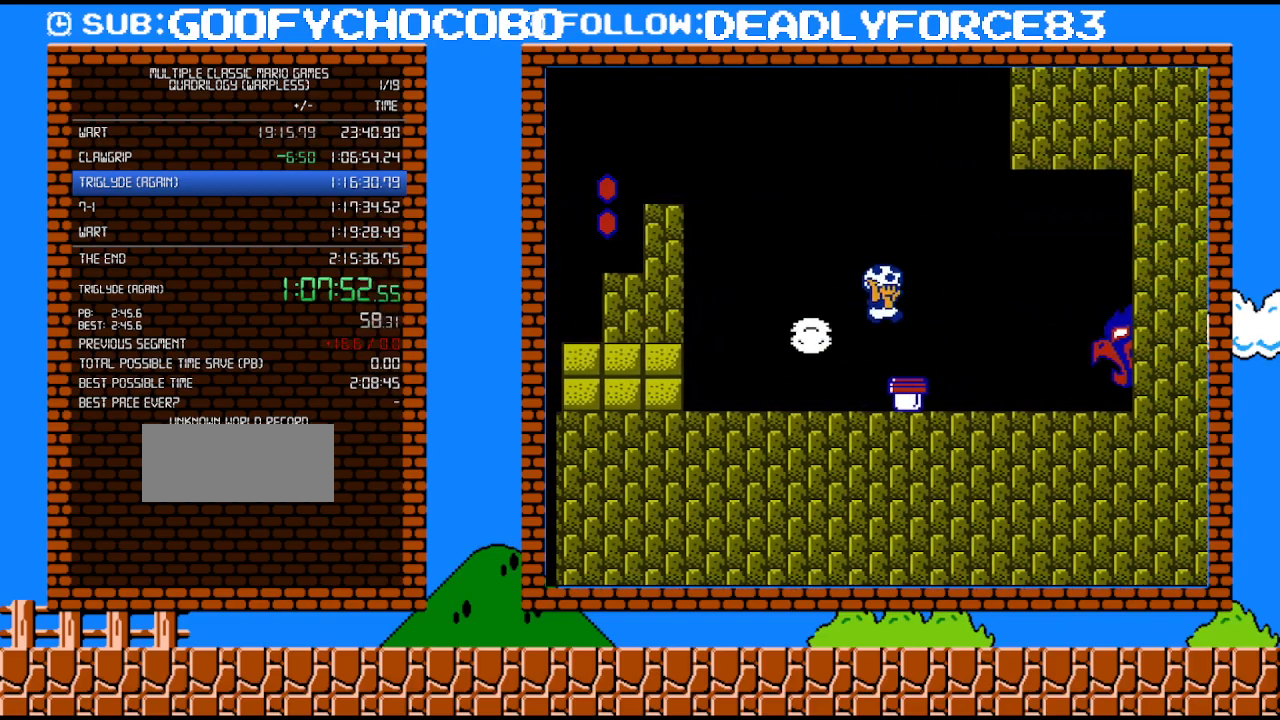
{"buttons": ["B", "DPAD_RIGHT"], "events": [[33, "A", "up"]]}
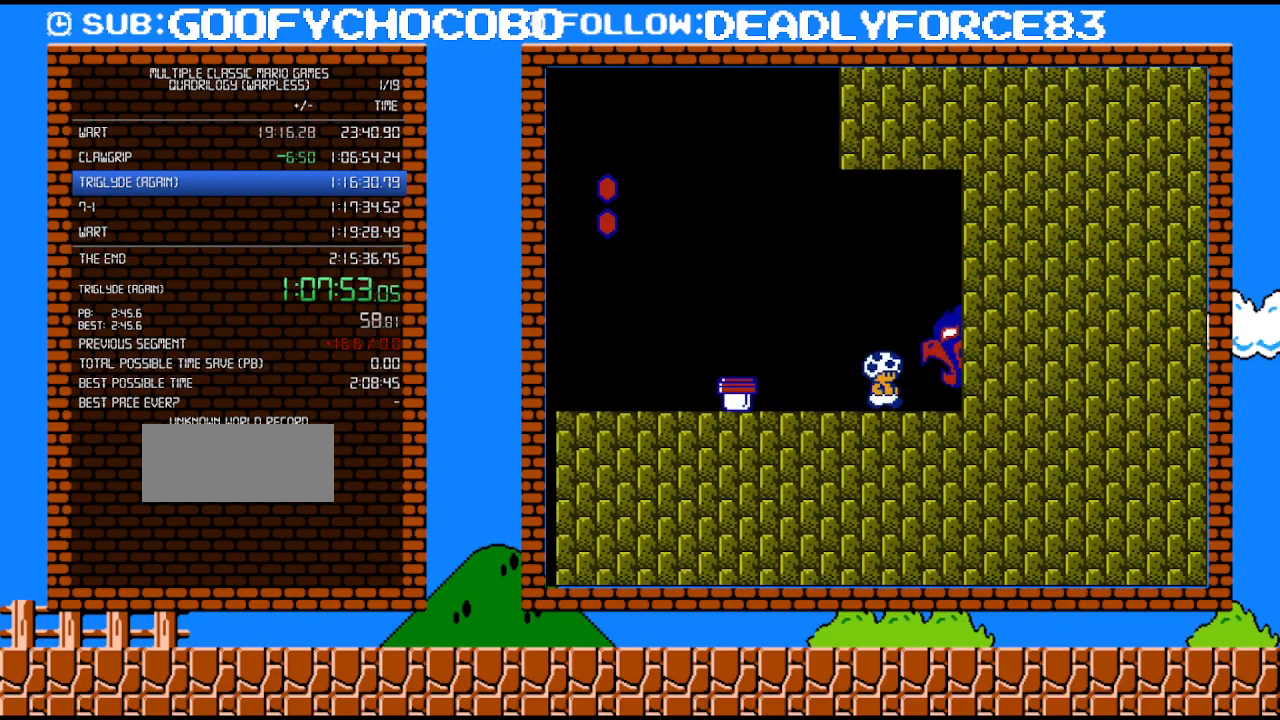
{"buttons": ["DPAD_RIGHT"], "events": [[467, "B", "up"]]}
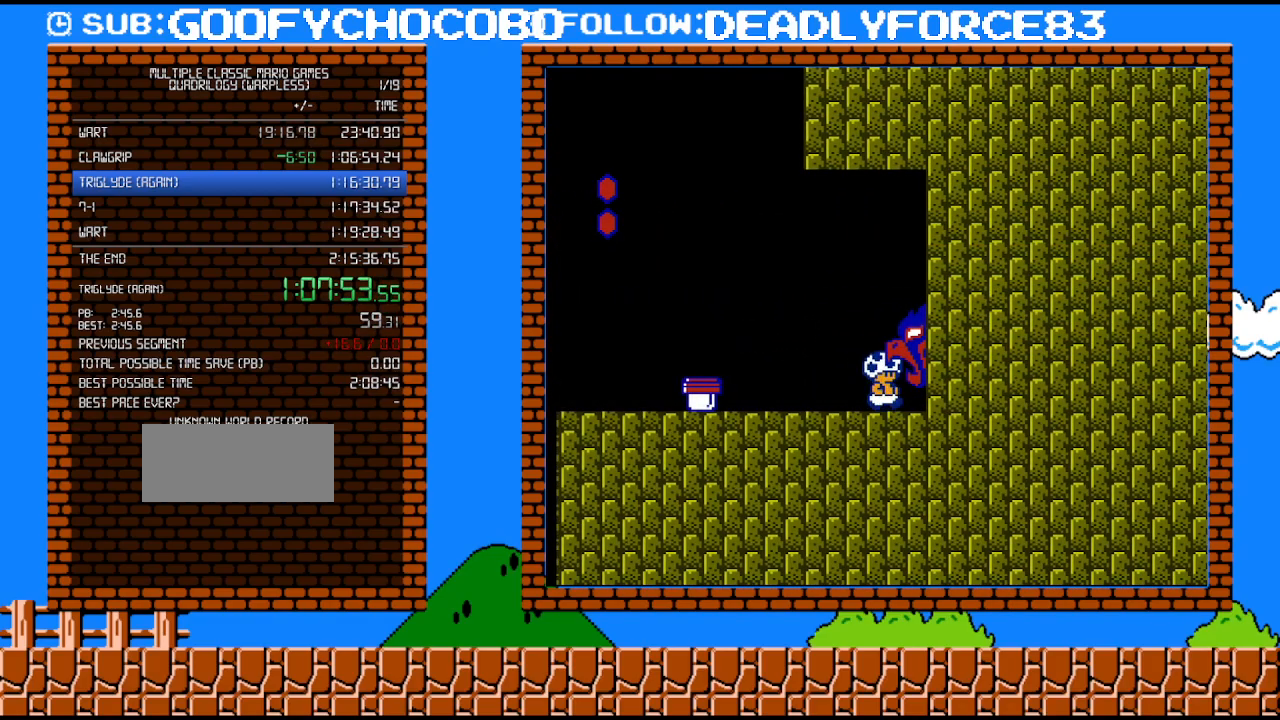
{"buttons": ["DPAD_RIGHT"], "events": [[150, "DPAD_DOWN", "down"], [150, "DPAD_RIGHT", "up"], [183, "DPAD_DOWN", "up"], [217, "DPAD_RIGHT", "down"]]}
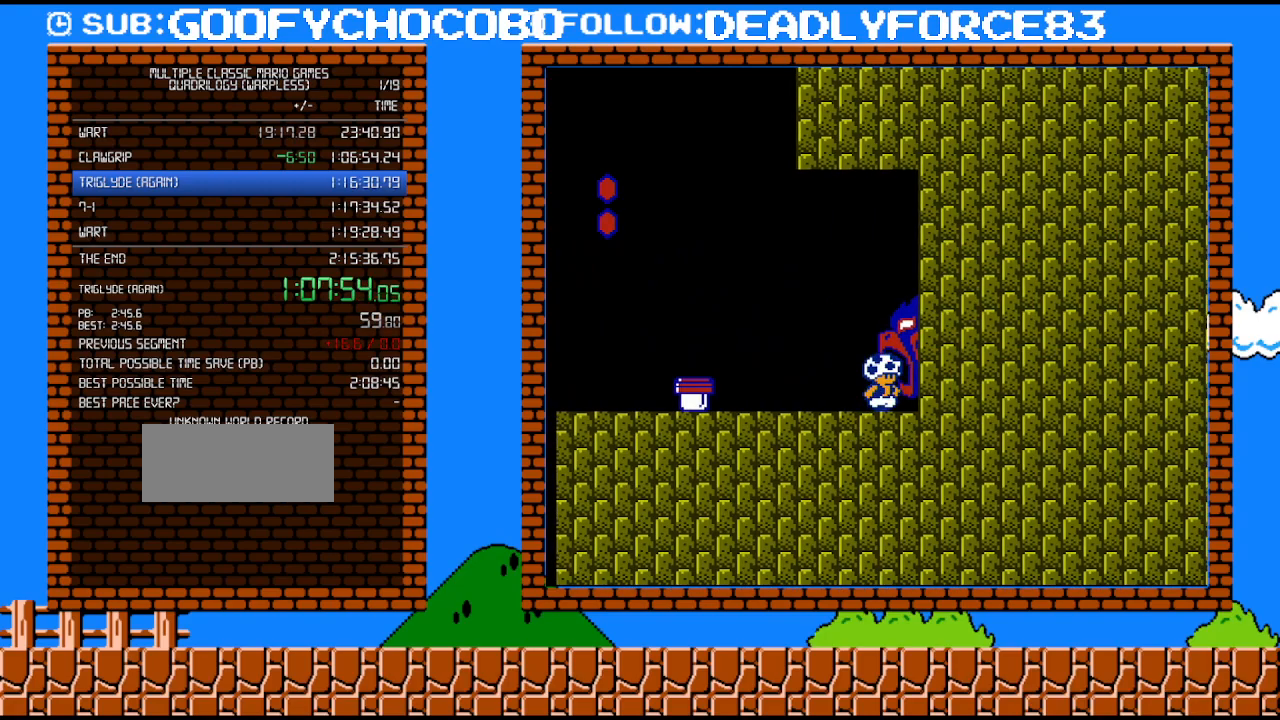
{"buttons": ["DPAD_RIGHT"], "events": []}
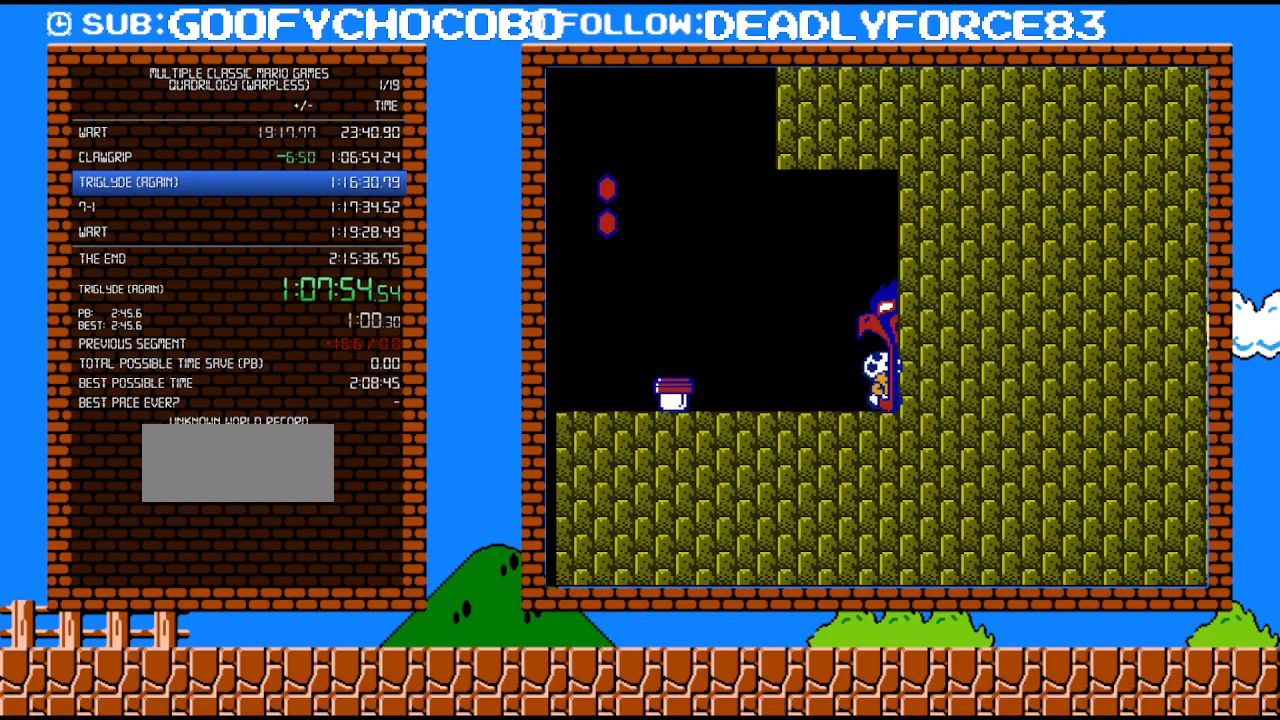
{"buttons": ["DPAD_RIGHT"], "events": []}
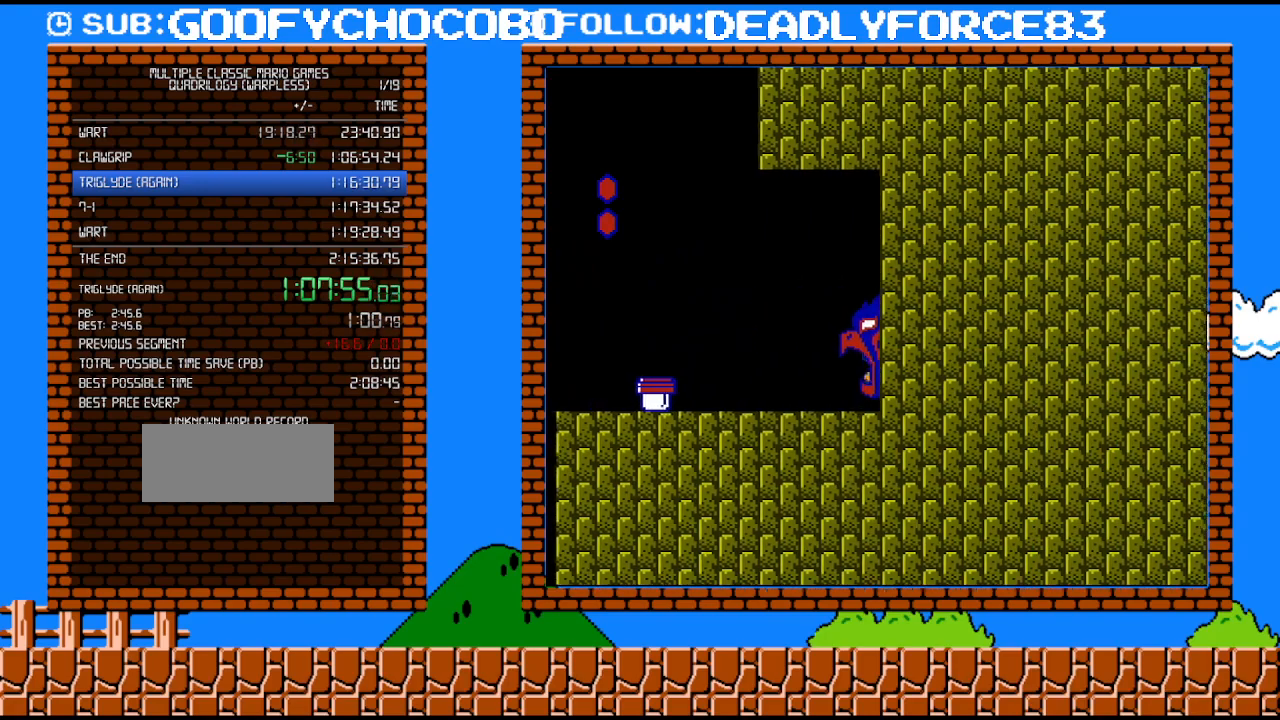
{"buttons": ["DPAD_RIGHT"], "events": []}
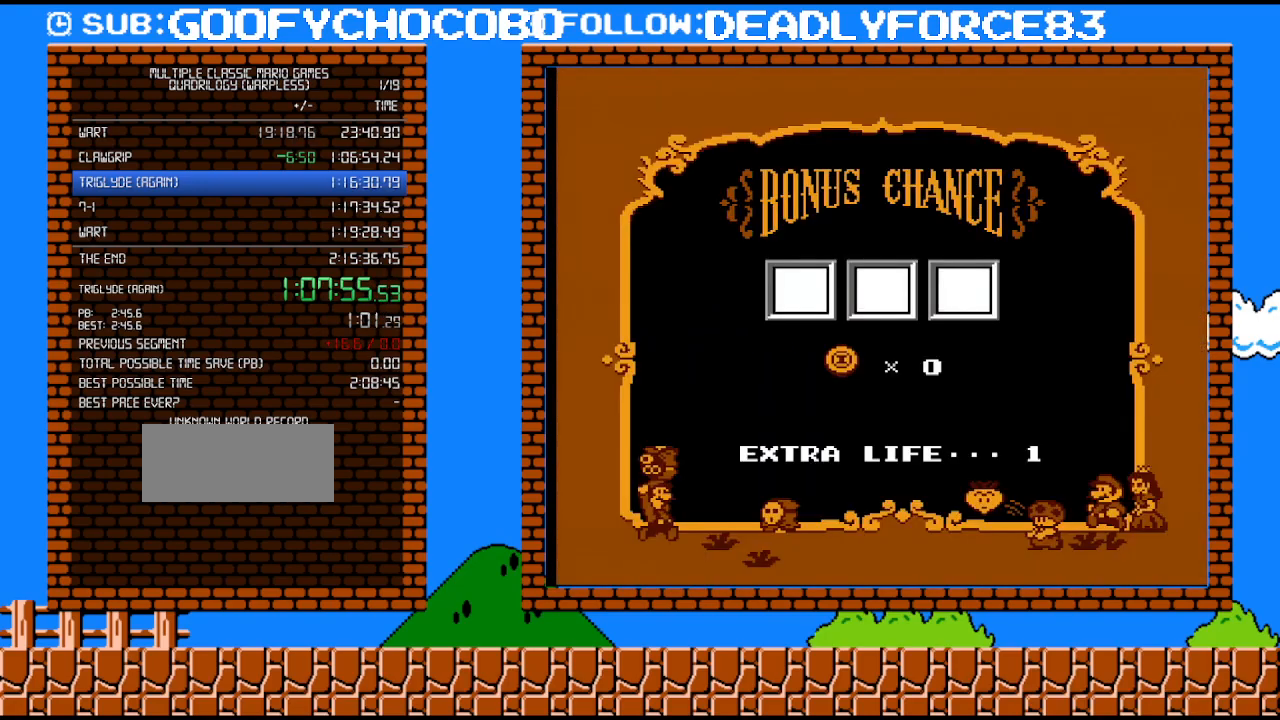
{"buttons": [], "events": [[150, "DPAD_RIGHT", "up"]]}
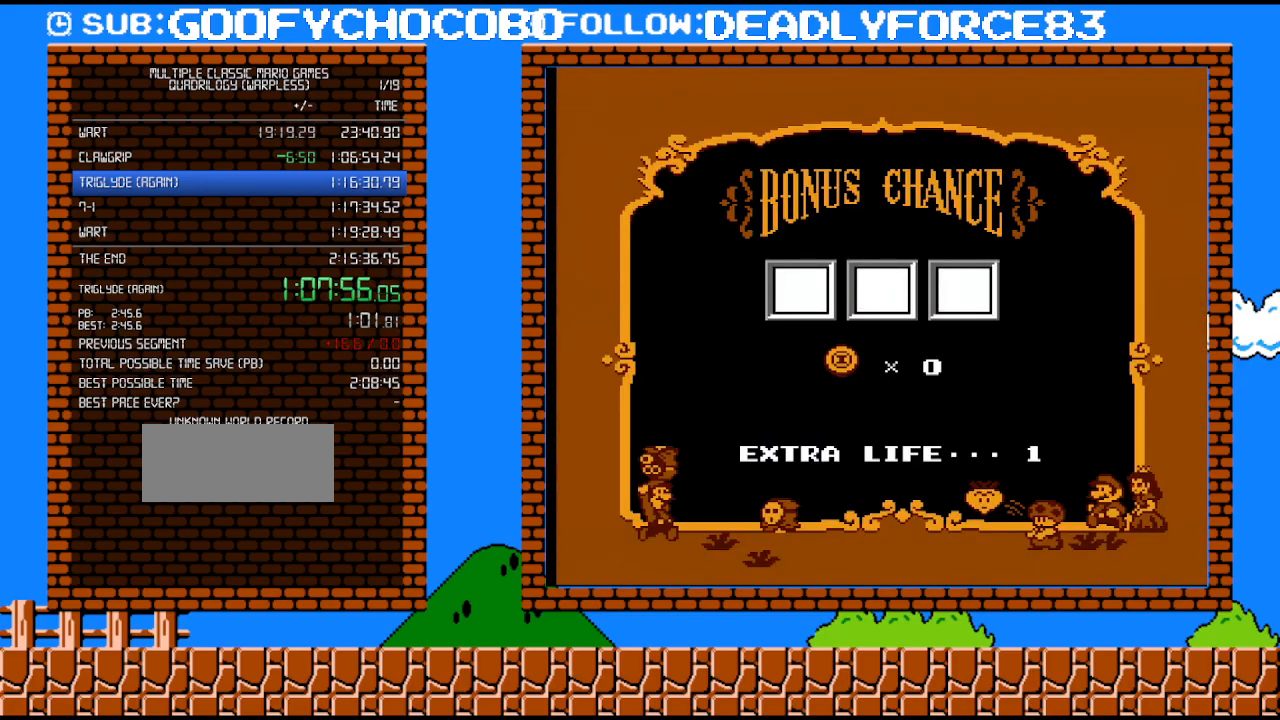
{"buttons": [], "events": []}
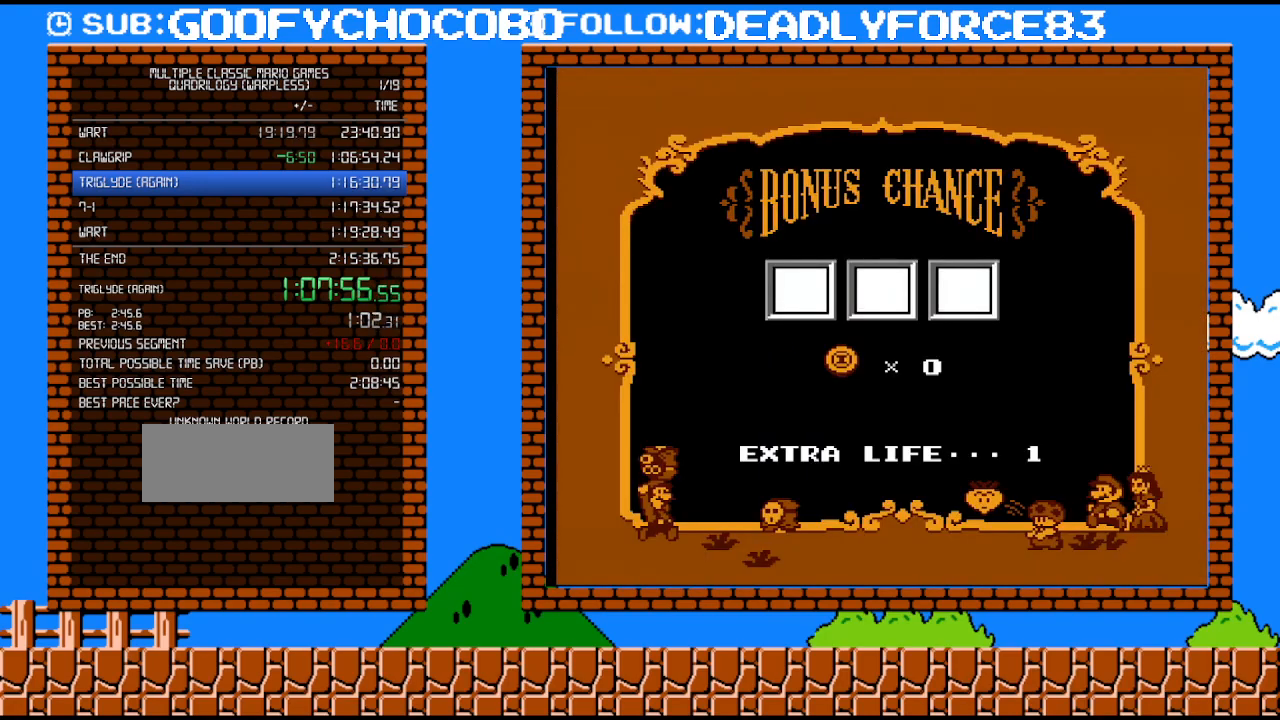
{"buttons": [], "events": []}
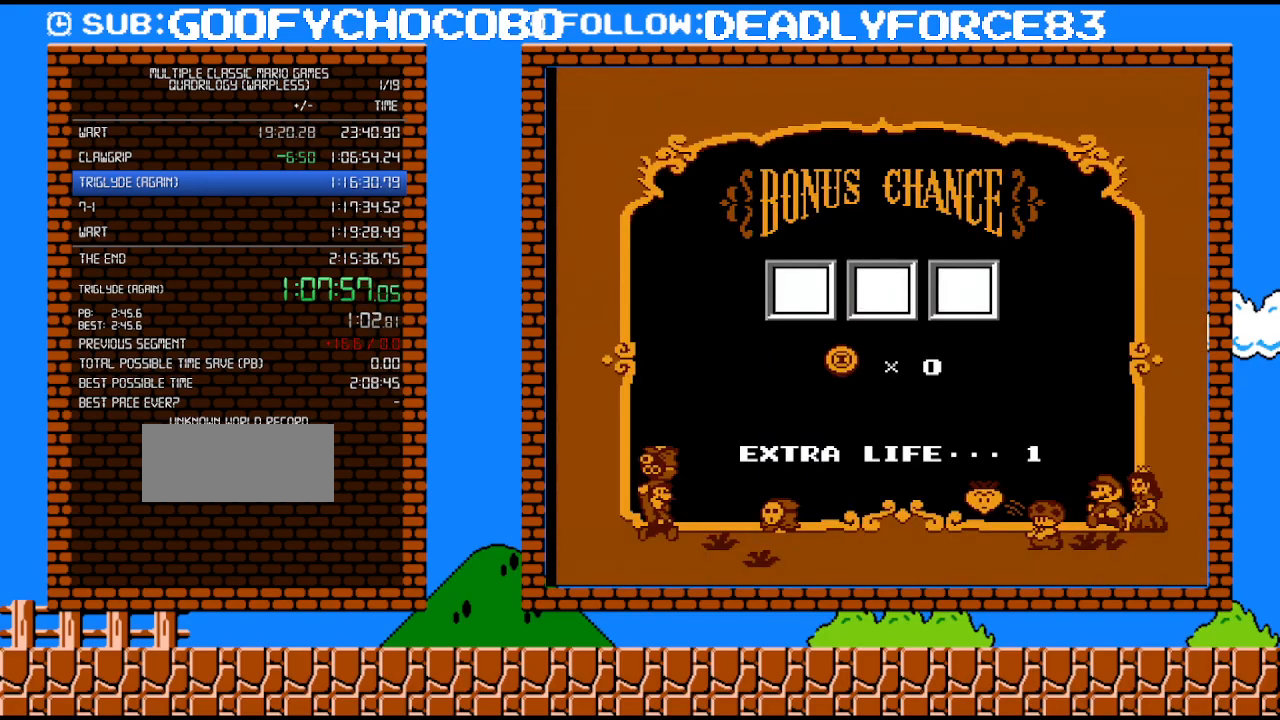
{"buttons": [], "events": []}
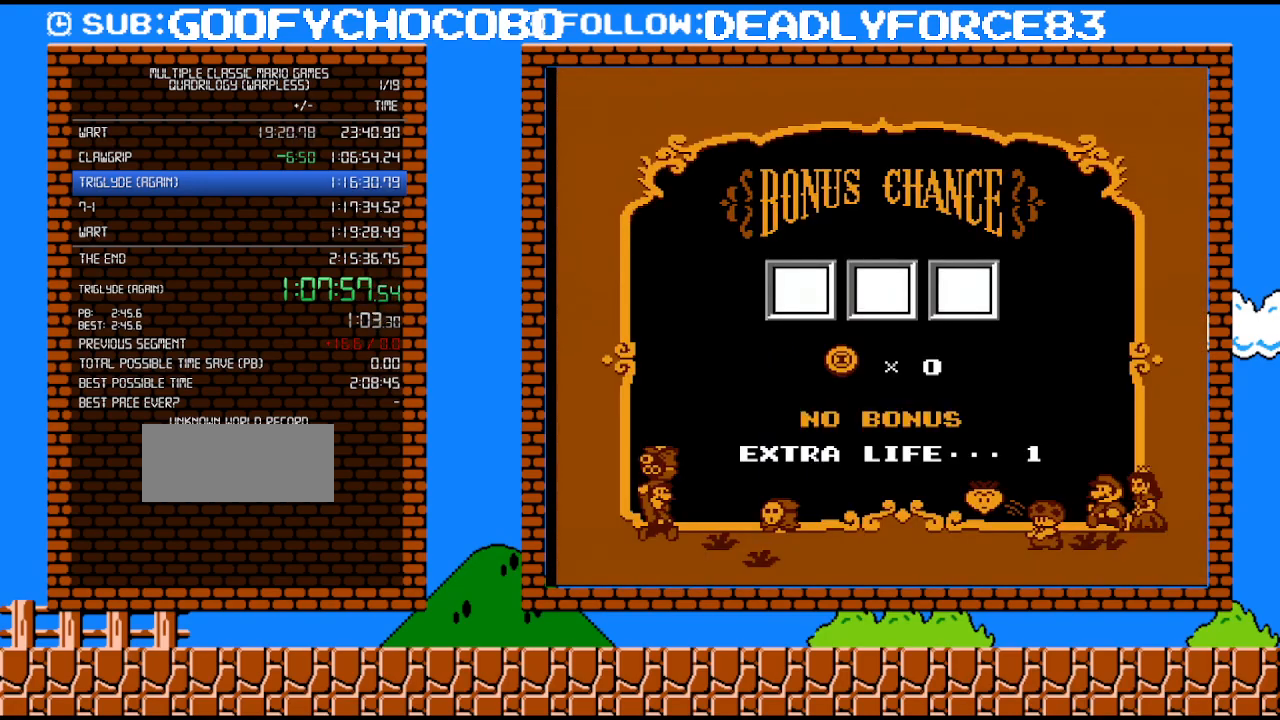
{"buttons": [], "events": []}